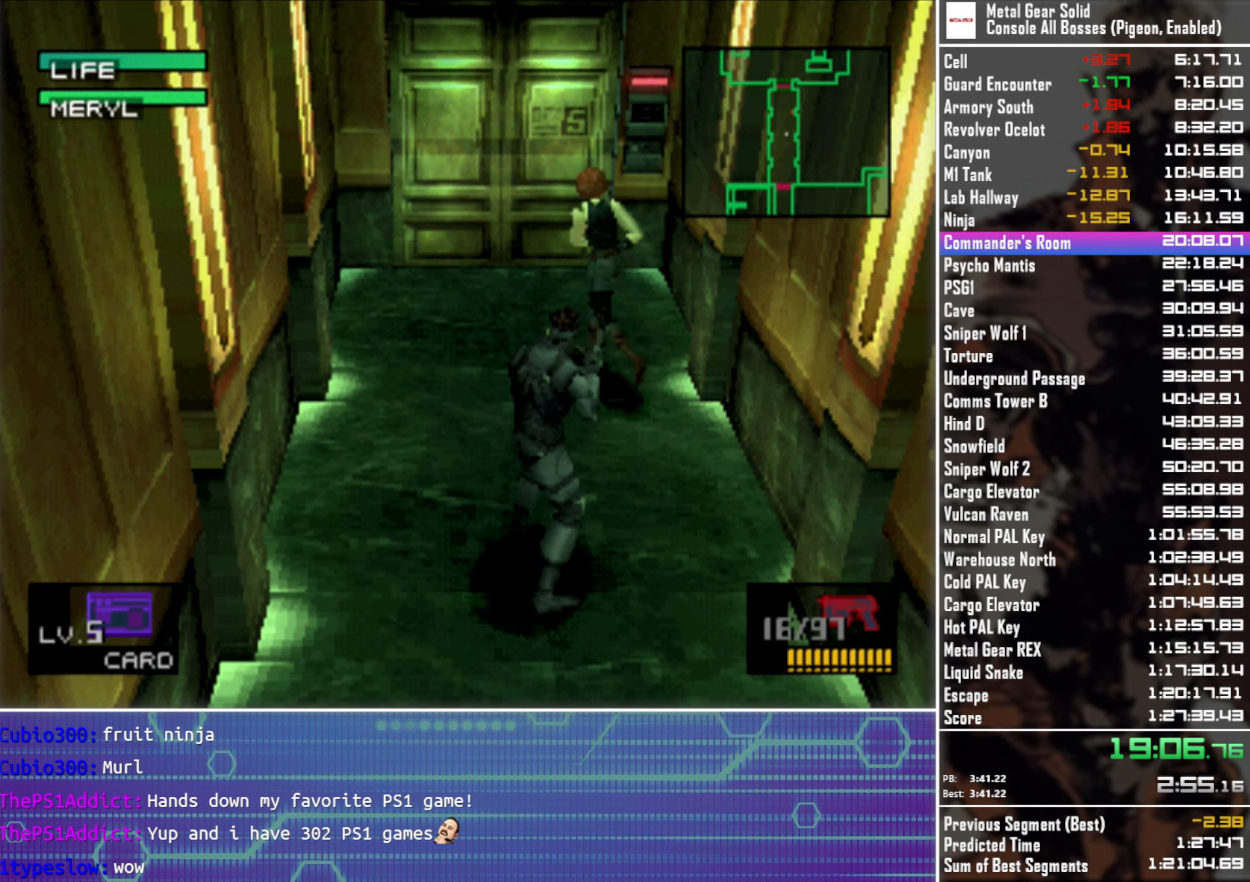
Gameplay with a controller (PlayStation layout); each line is a JSON object with the inputs held at the frame after it. "button_events" lists button changes between this image and that frame as [ms after this image, input, new state], when the widget could be followed in between (sticks are given only as held states). Not read: R3 right_stick.
{"buttons": ["DPAD_UP"], "left_stick": "center", "button_events": []}
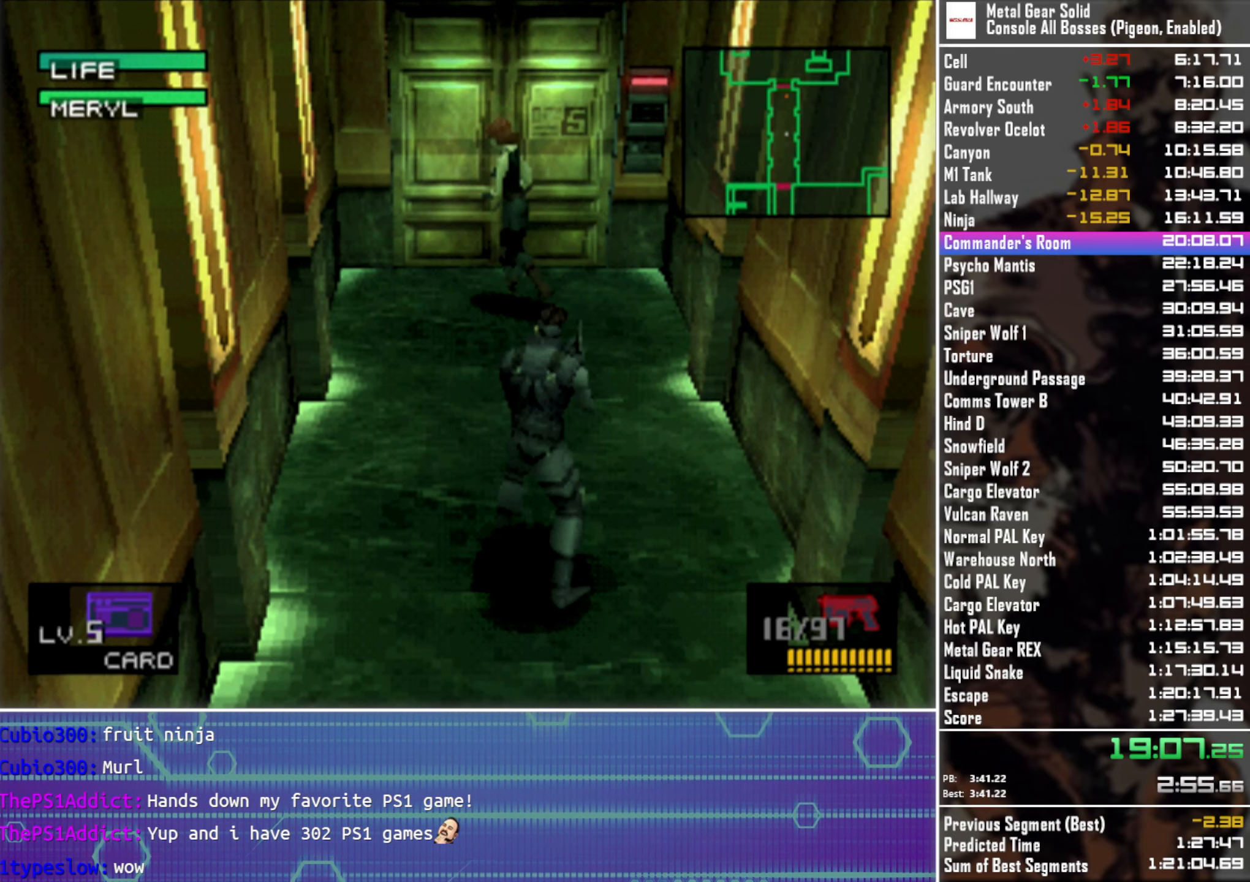
{"buttons": ["DPAD_UP"], "left_stick": "center", "button_events": []}
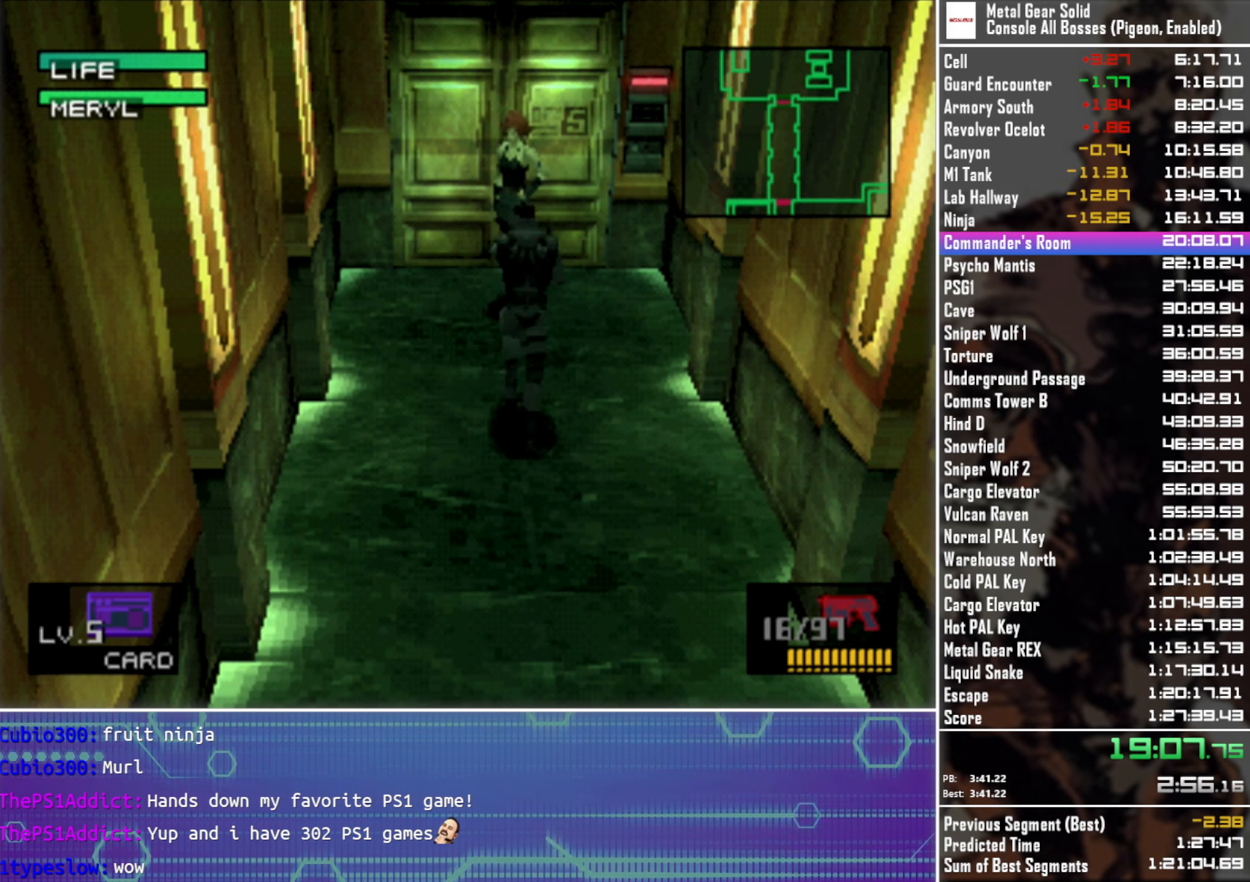
{"buttons": ["DPAD_UP"], "left_stick": "center", "button_events": []}
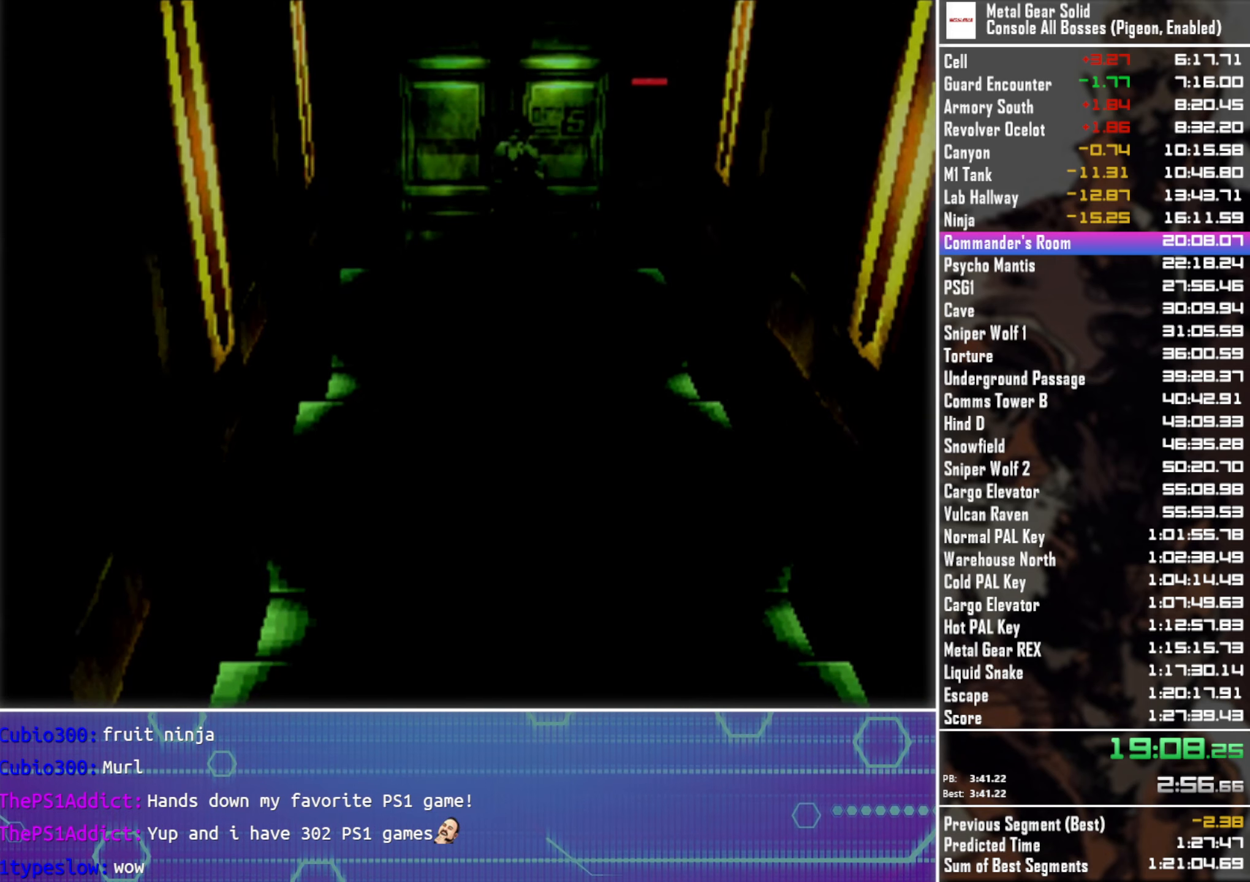
{"buttons": ["CROSS"], "left_stick": "center", "button_events": [[33, "CROSS", "down"], [117, "DPAD_UP", "up"]]}
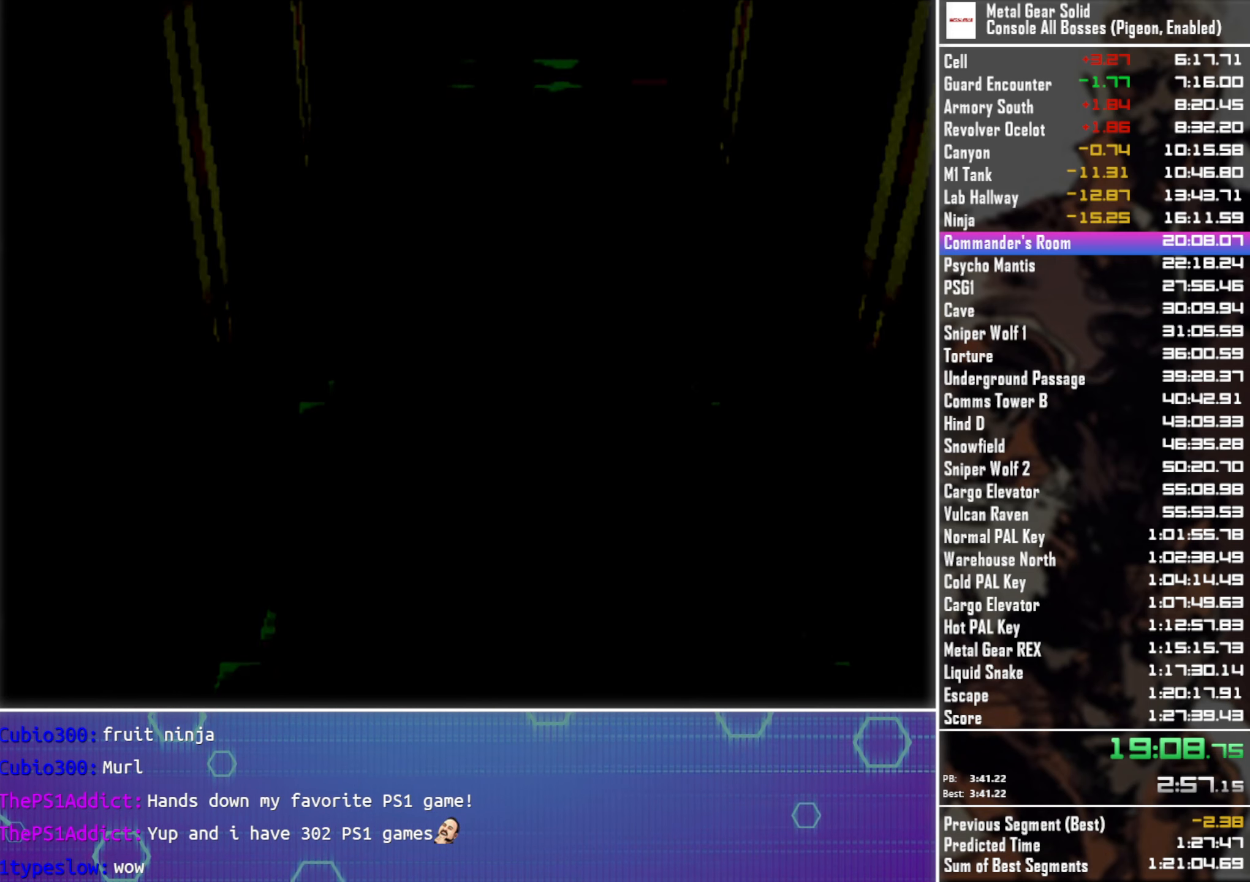
{"buttons": ["CROSS"], "left_stick": "center", "button_events": []}
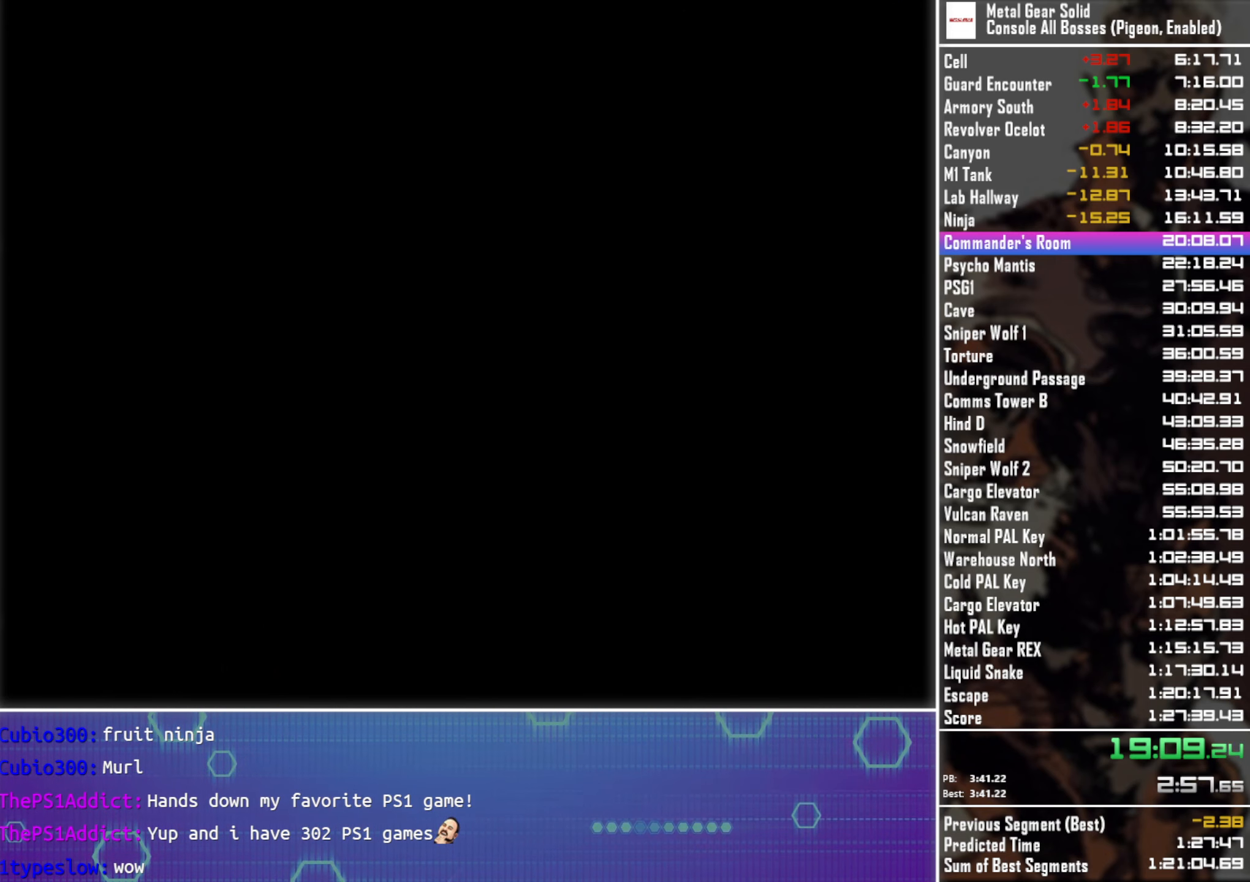
{"buttons": ["CROSS"], "left_stick": "center", "button_events": []}
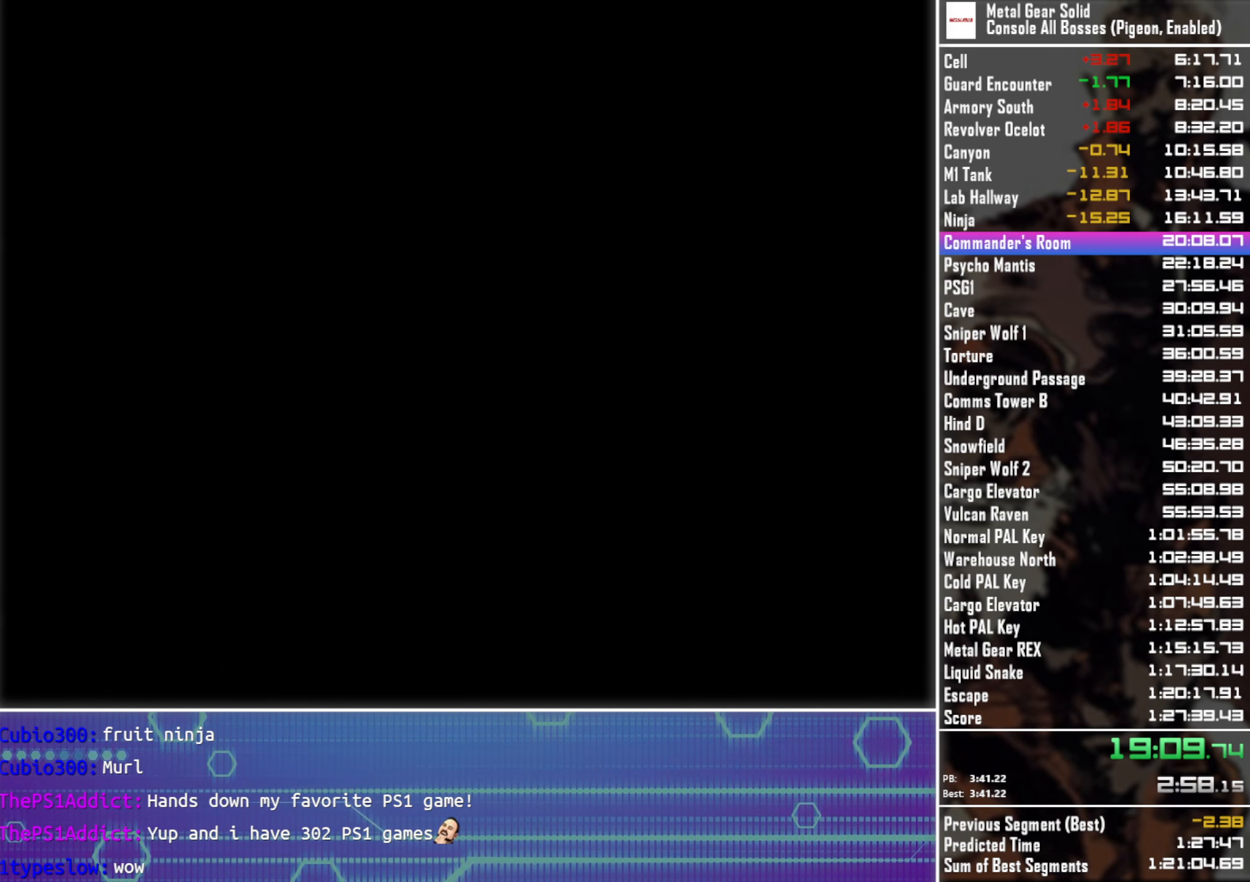
{"buttons": ["CROSS"], "left_stick": "center", "button_events": []}
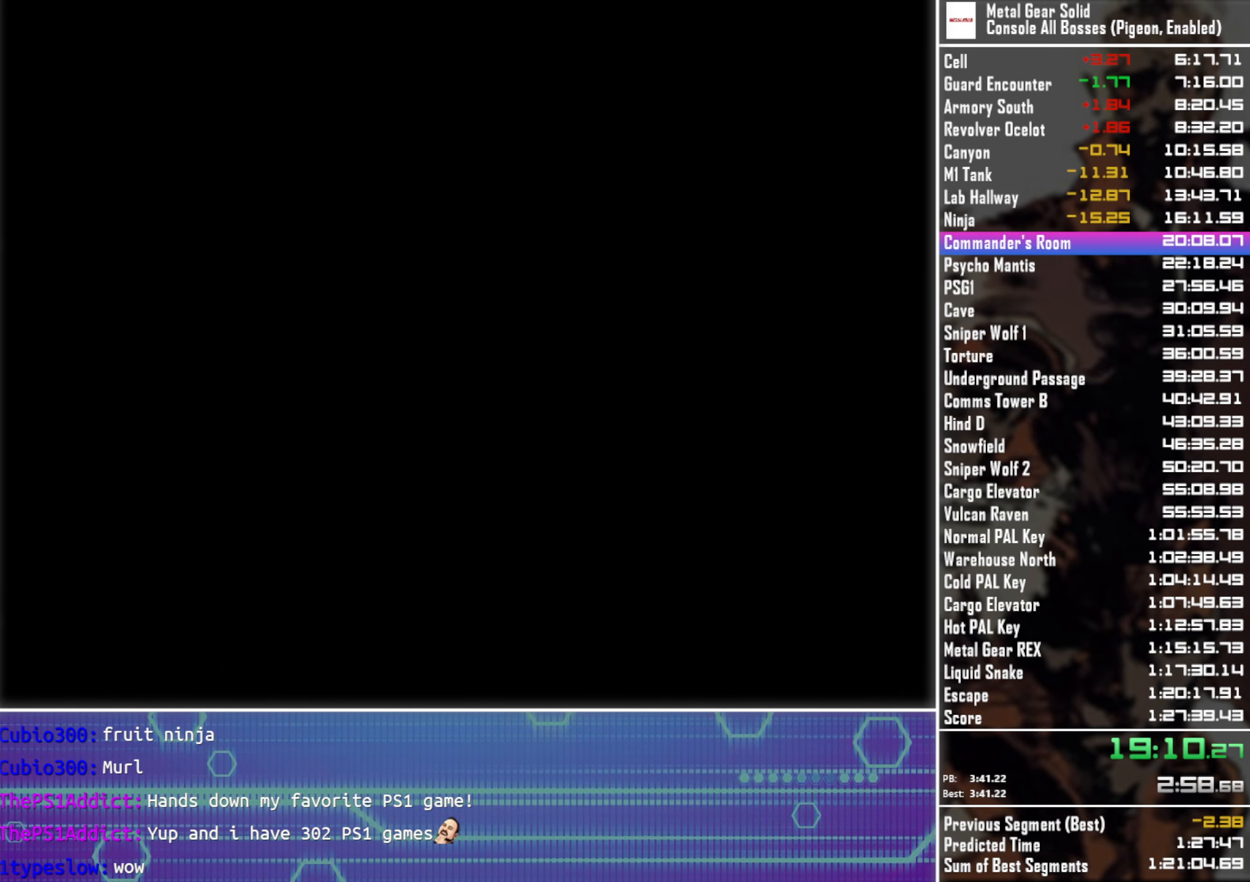
{"buttons": ["CROSS"], "left_stick": "center", "button_events": []}
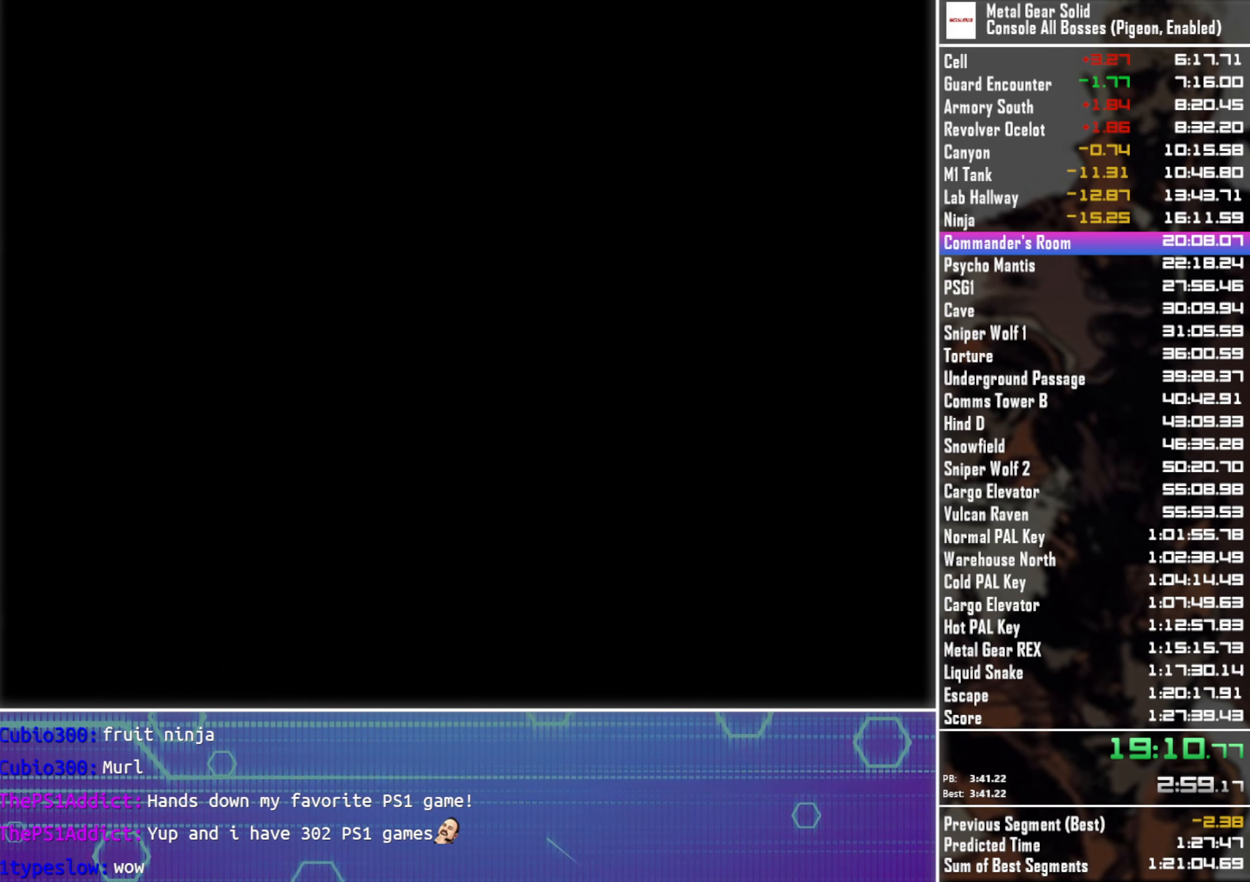
{"buttons": ["CROSS"], "left_stick": "center", "button_events": []}
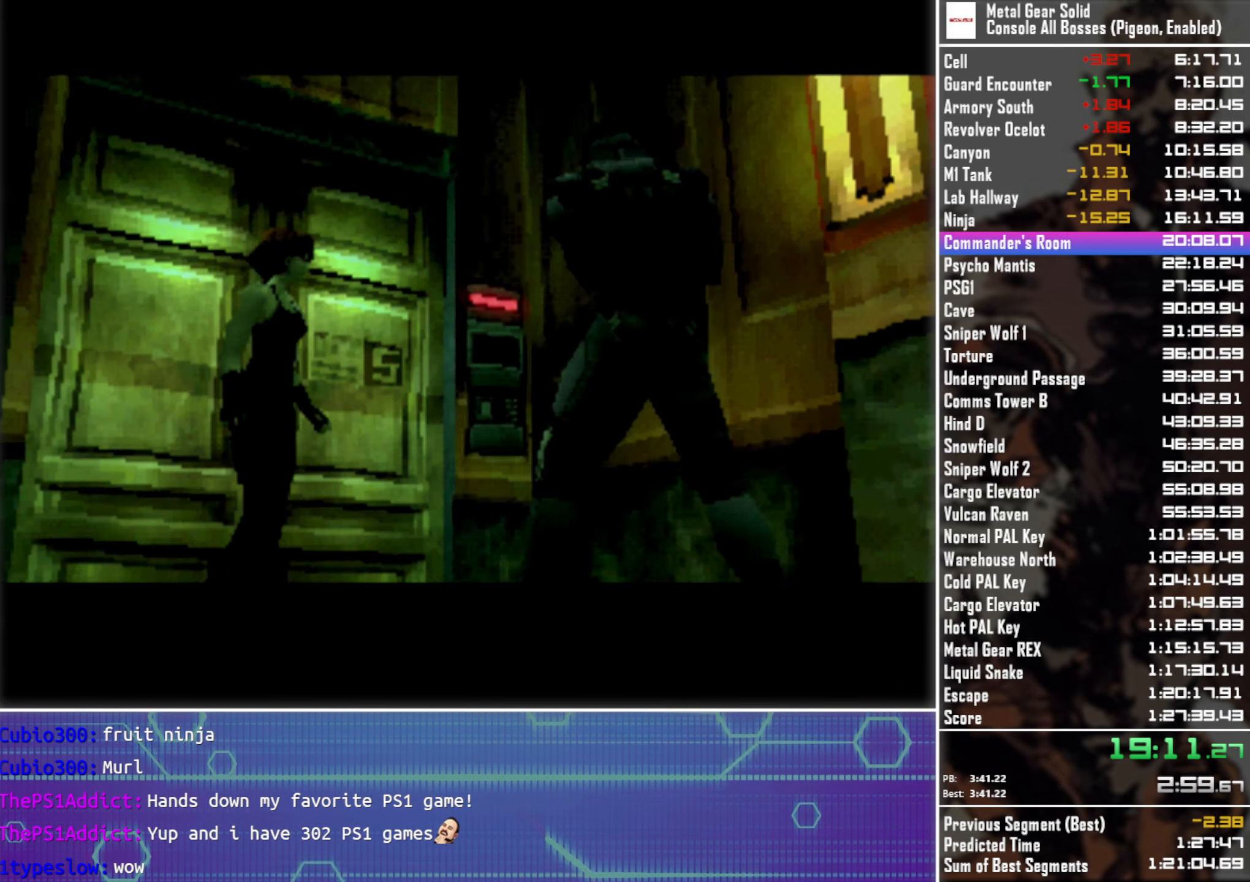
{"buttons": ["DPAD_UP"], "left_stick": "center", "button_events": [[400, "DPAD_UP", "down"], [450, "CROSS", "up"]]}
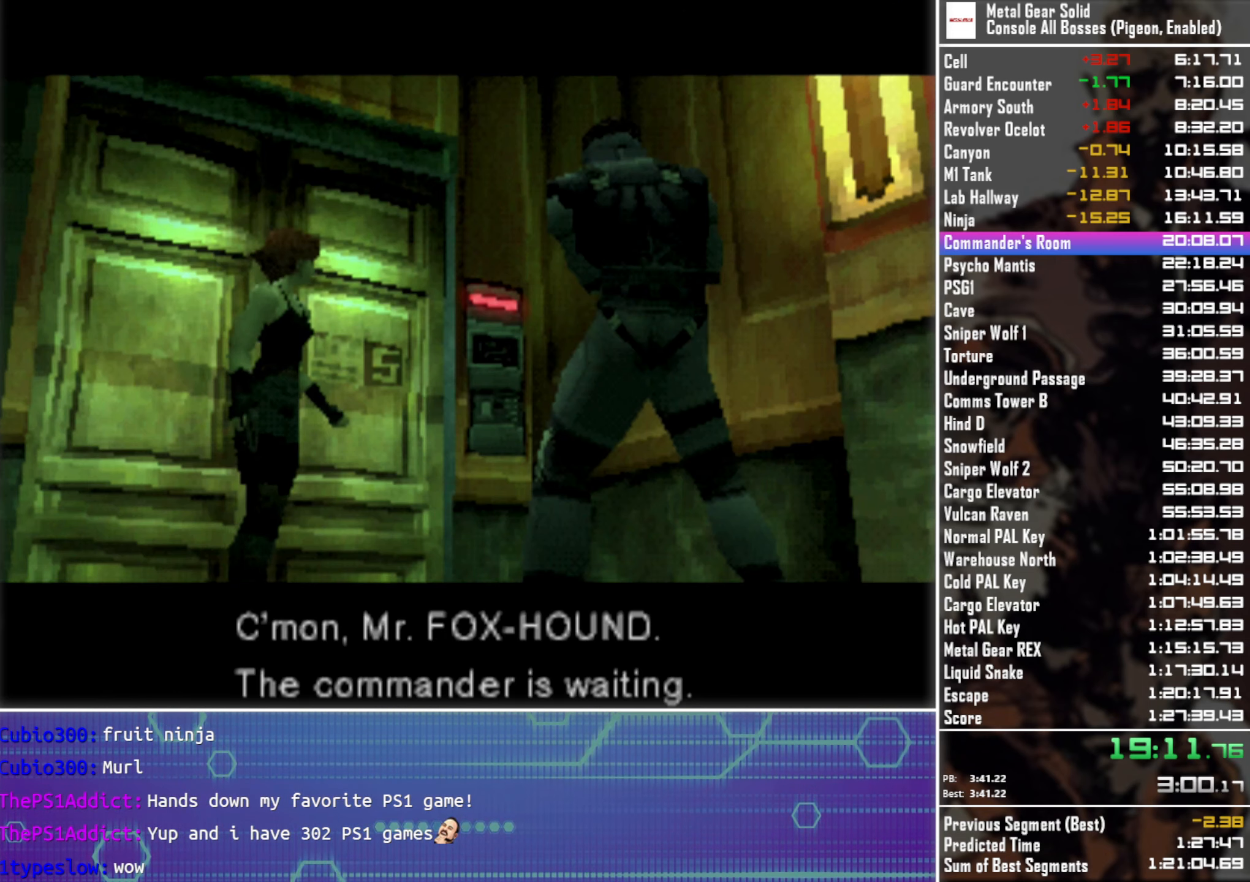
{"buttons": ["DPAD_UP"], "left_stick": "center", "button_events": []}
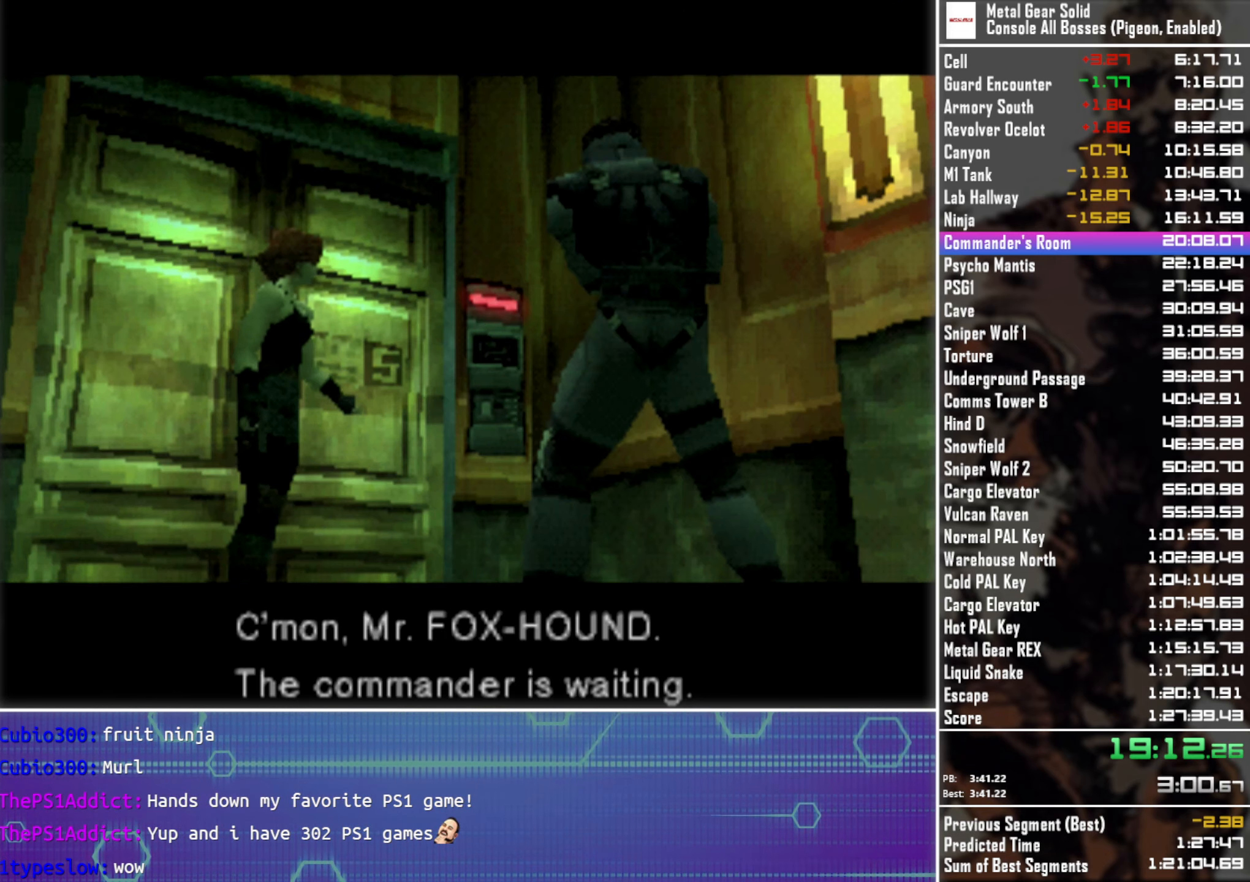
{"buttons": ["DPAD_UP"], "left_stick": "center", "button_events": []}
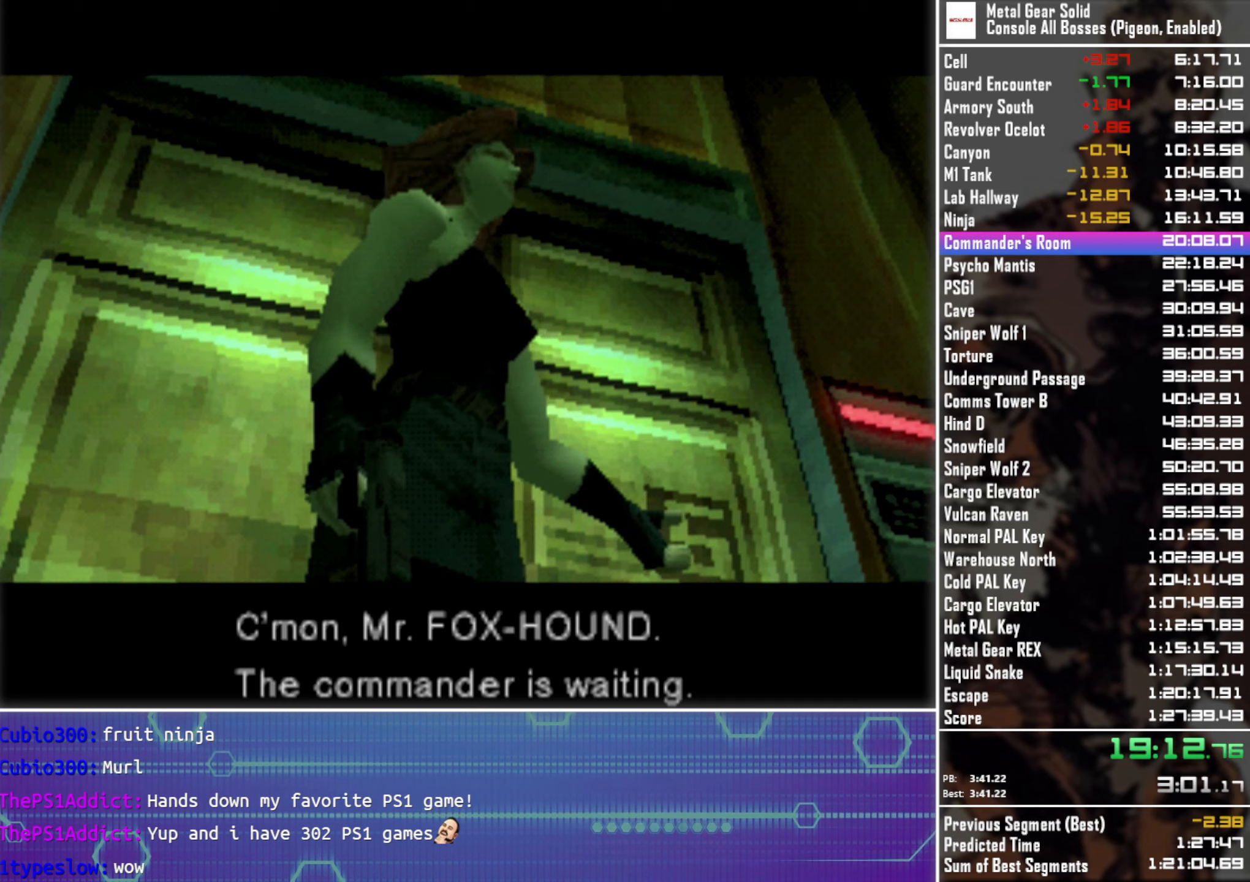
{"buttons": ["DPAD_UP"], "left_stick": "center", "button_events": []}
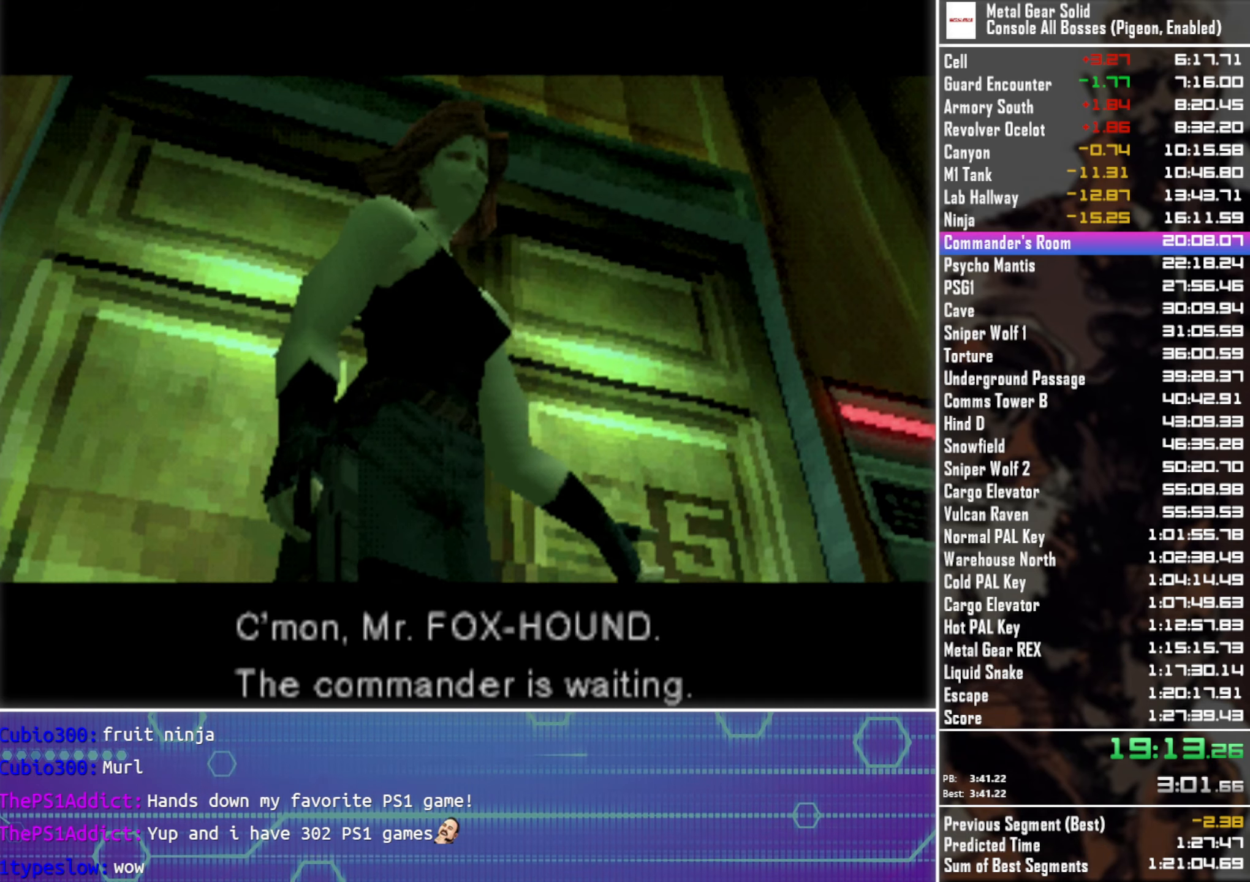
{"buttons": ["DPAD_UP"], "left_stick": "center", "button_events": []}
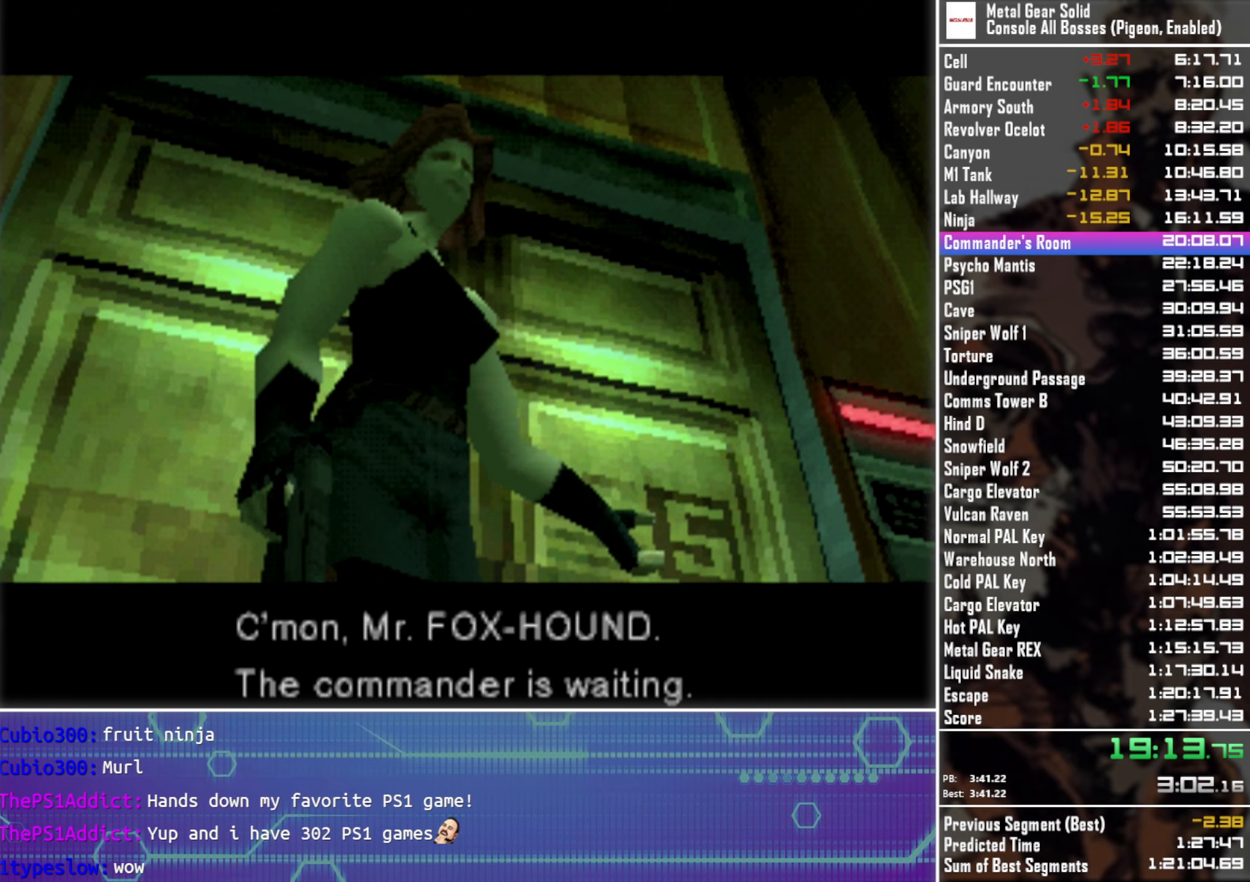
{"buttons": ["DPAD_UP"], "left_stick": "center", "button_events": []}
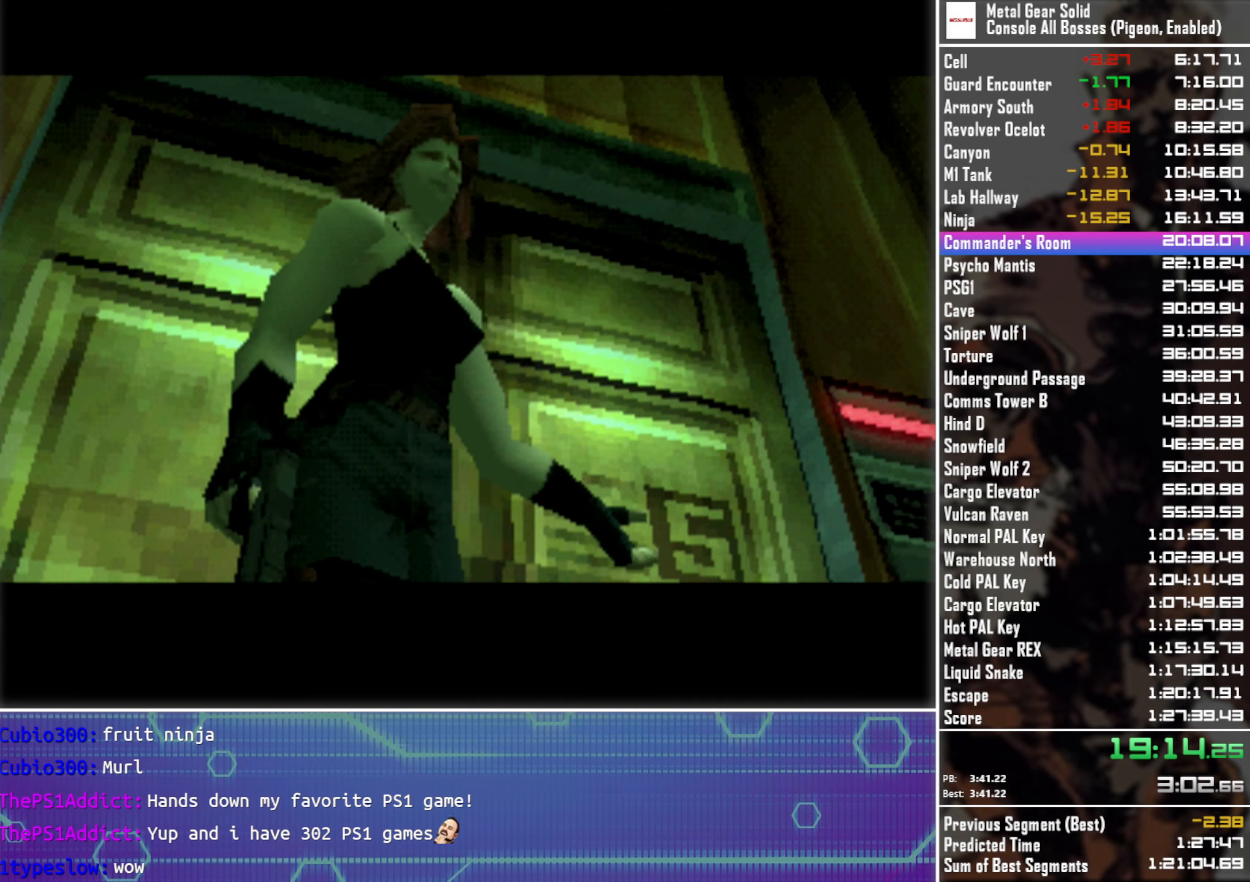
{"buttons": ["DPAD_UP"], "left_stick": "center", "button_events": []}
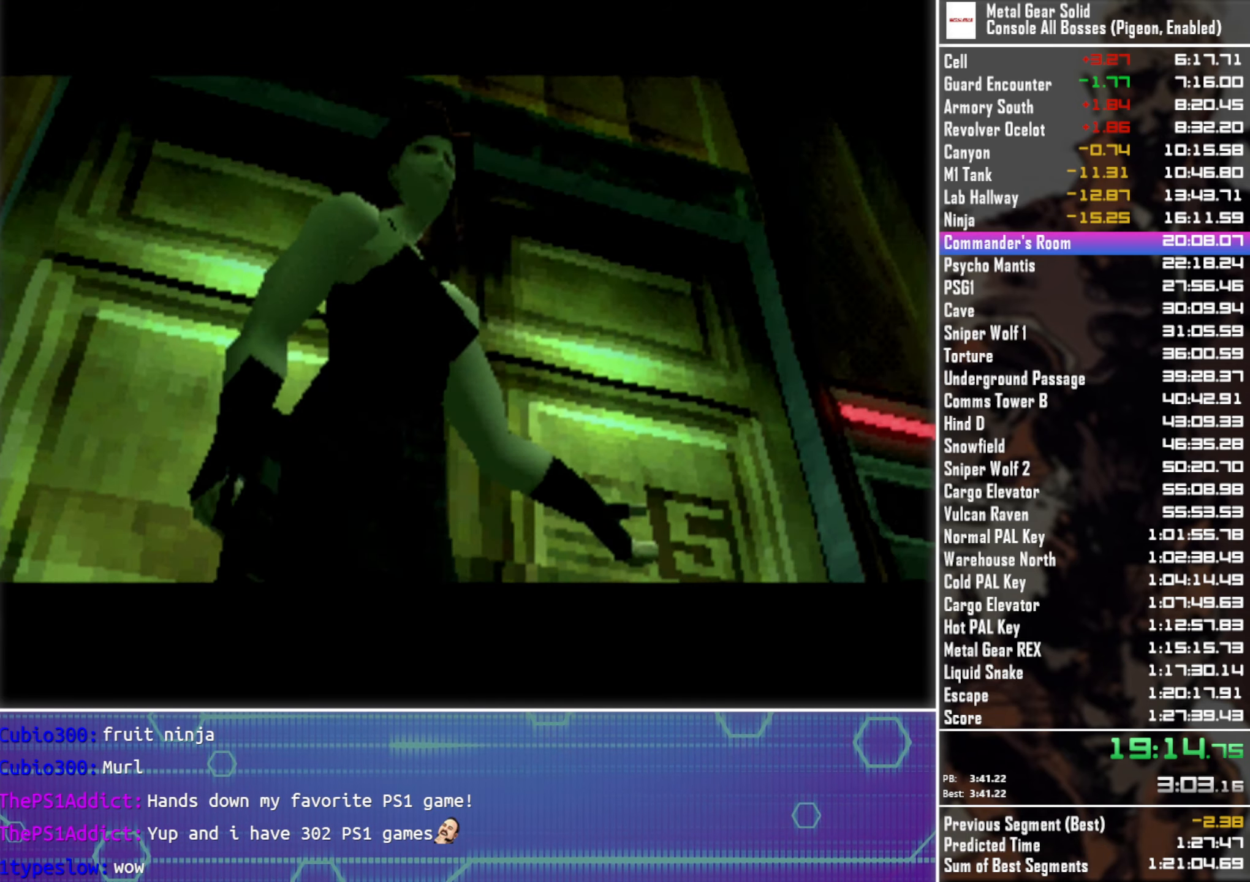
{"buttons": ["DPAD_UP"], "left_stick": "center", "button_events": []}
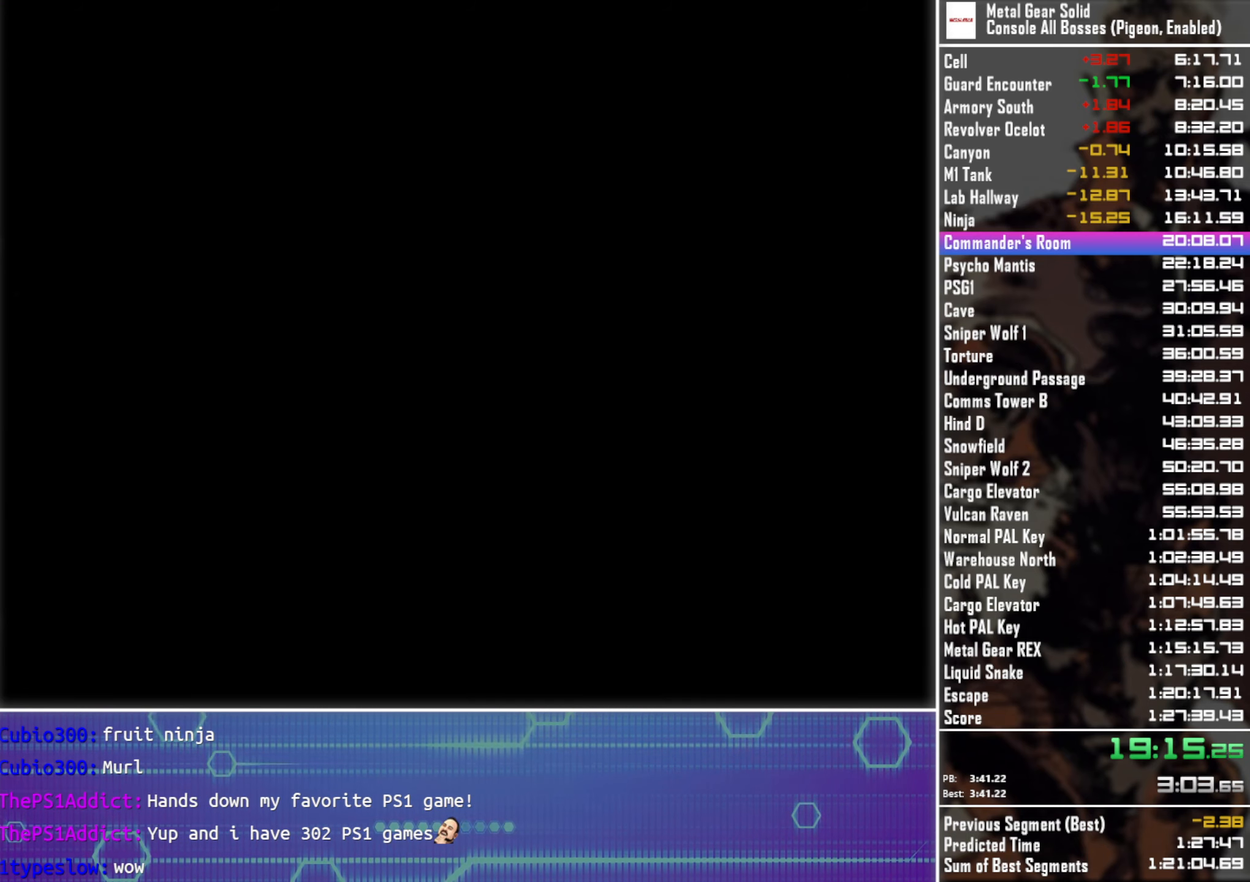
{"buttons": ["DPAD_UP"], "left_stick": "center", "button_events": []}
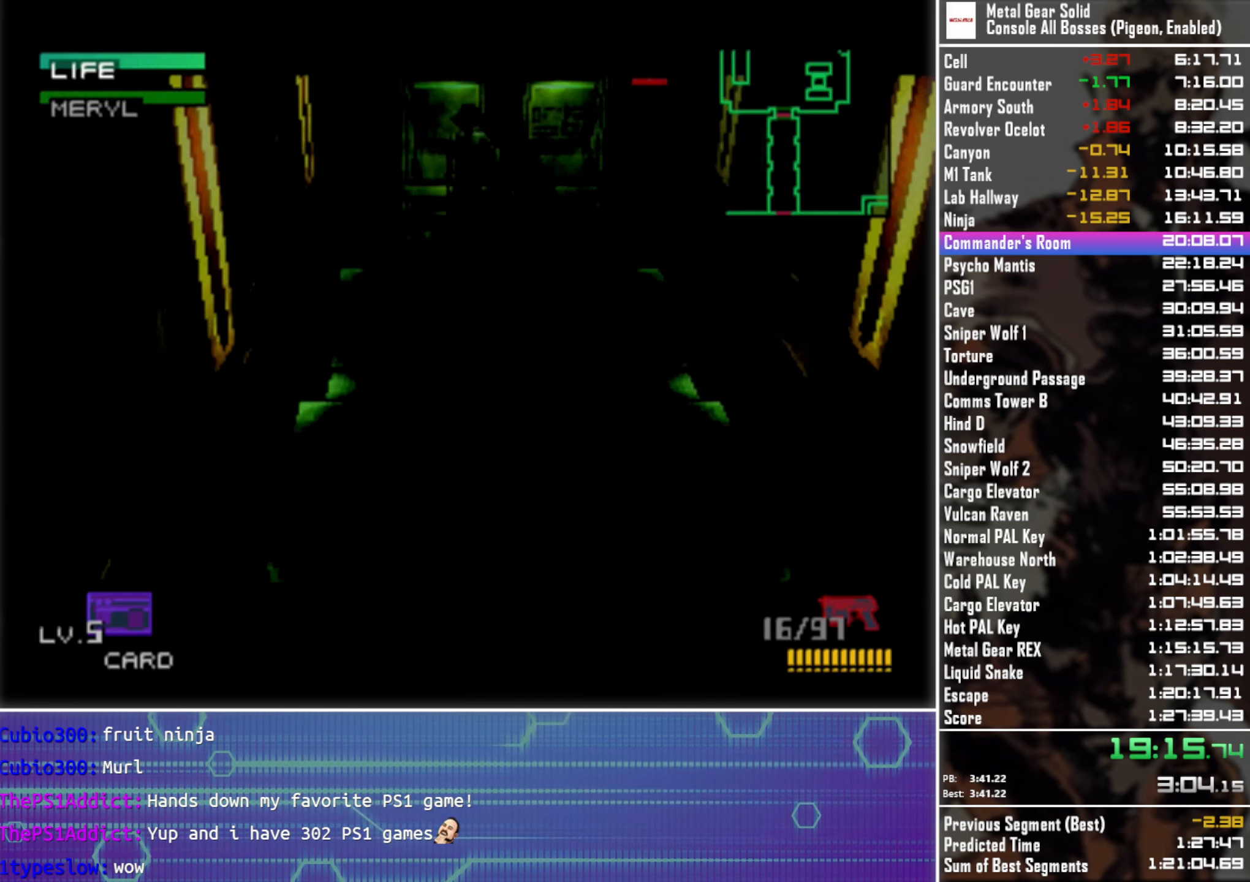
{"buttons": ["DPAD_UP"], "left_stick": "center", "button_events": []}
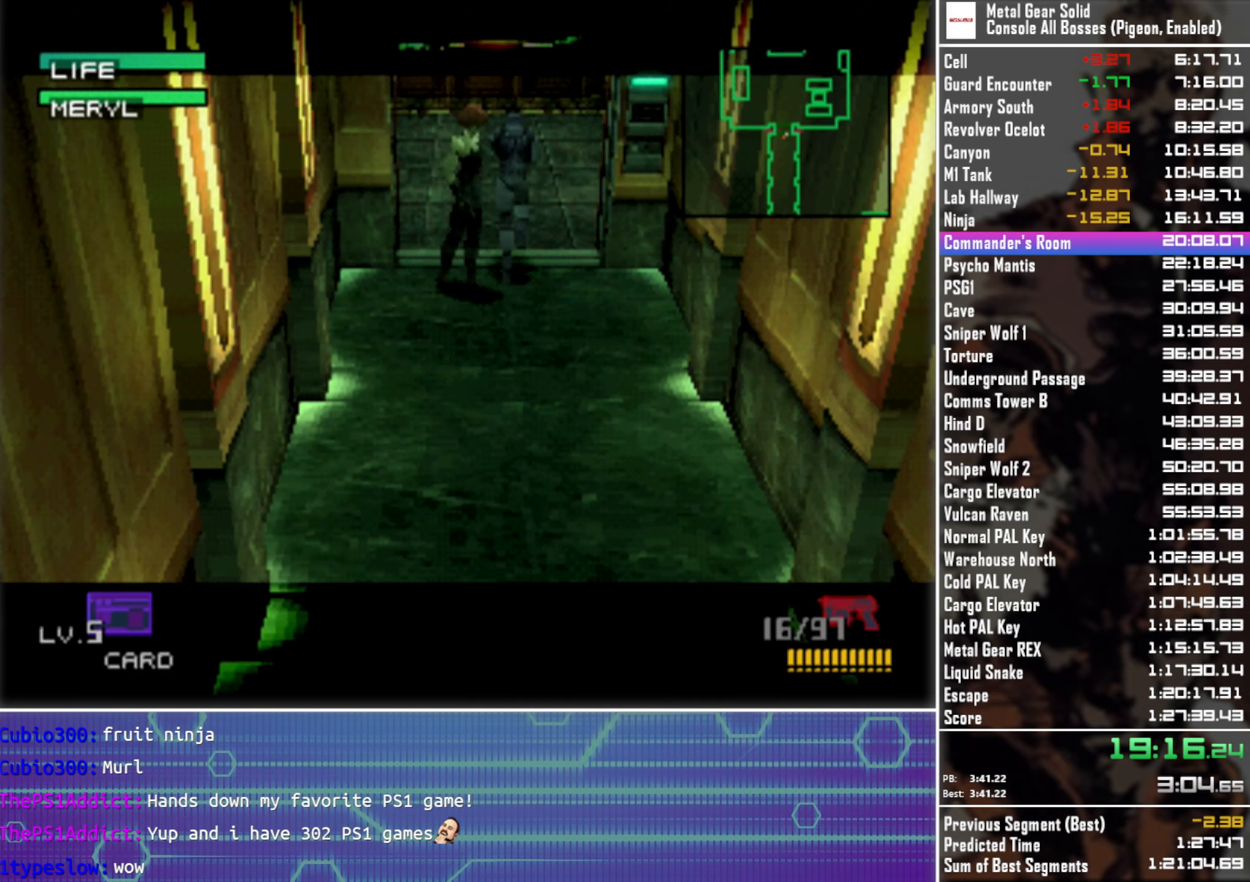
{"buttons": ["DPAD_UP"], "left_stick": "center", "button_events": []}
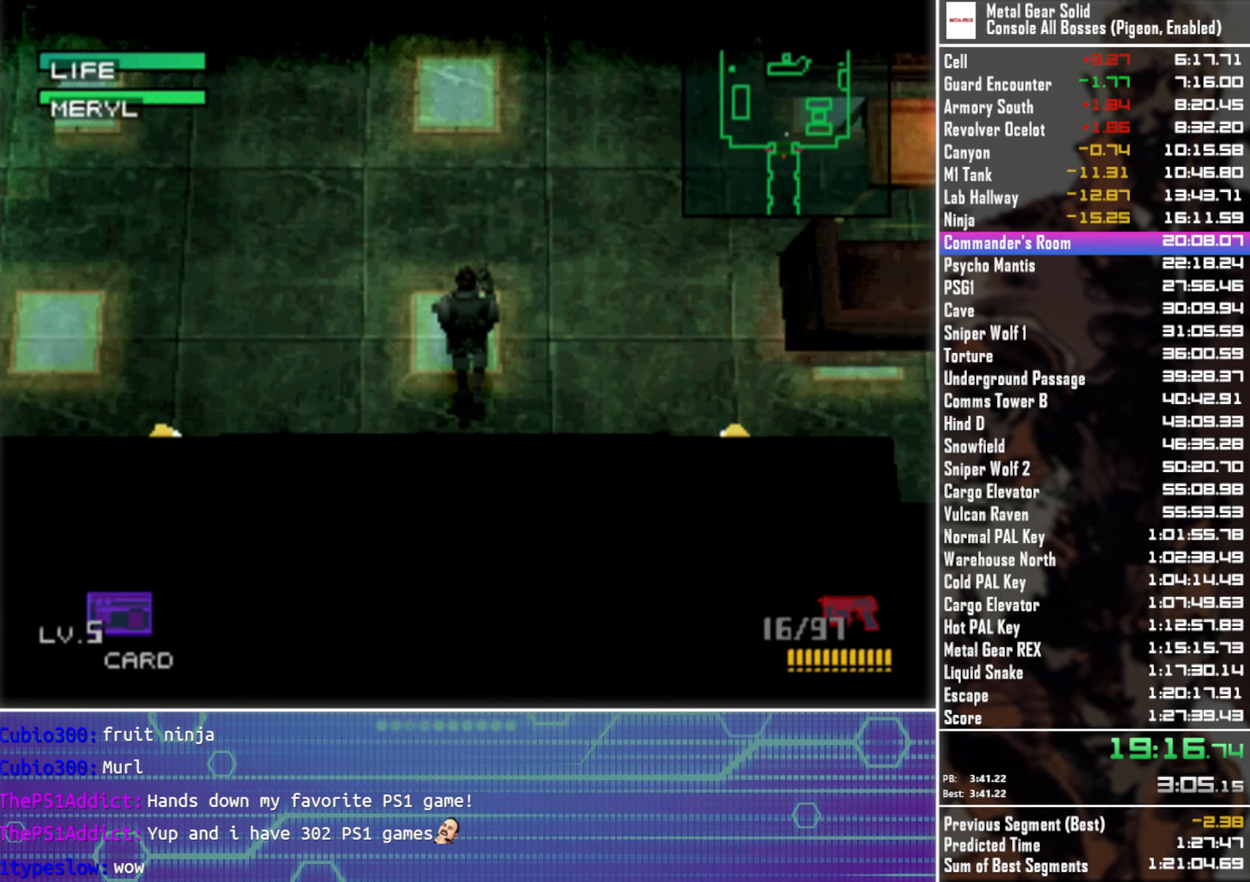
{"buttons": [], "left_stick": "center", "button_events": [[317, "DPAD_UP", "up"]]}
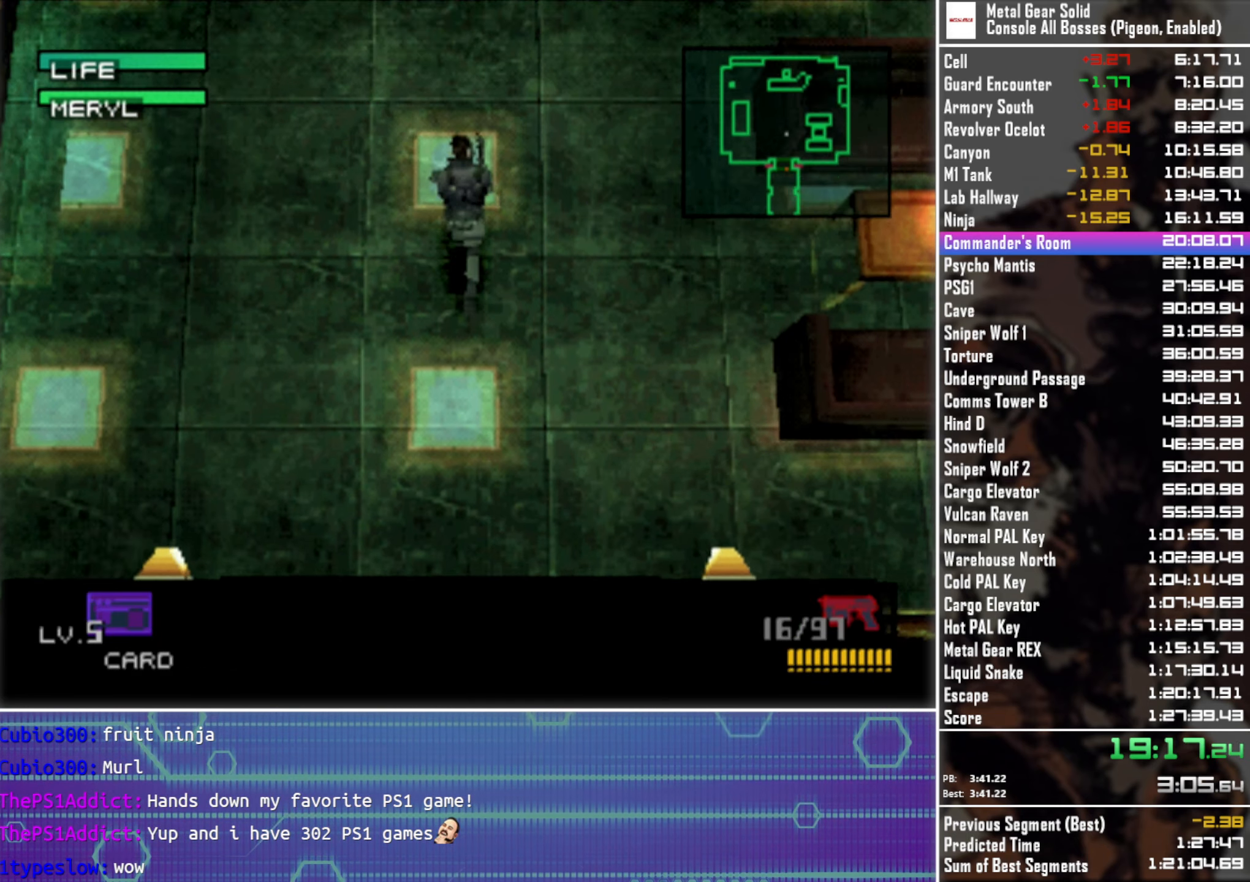
{"buttons": [], "left_stick": "center", "button_events": []}
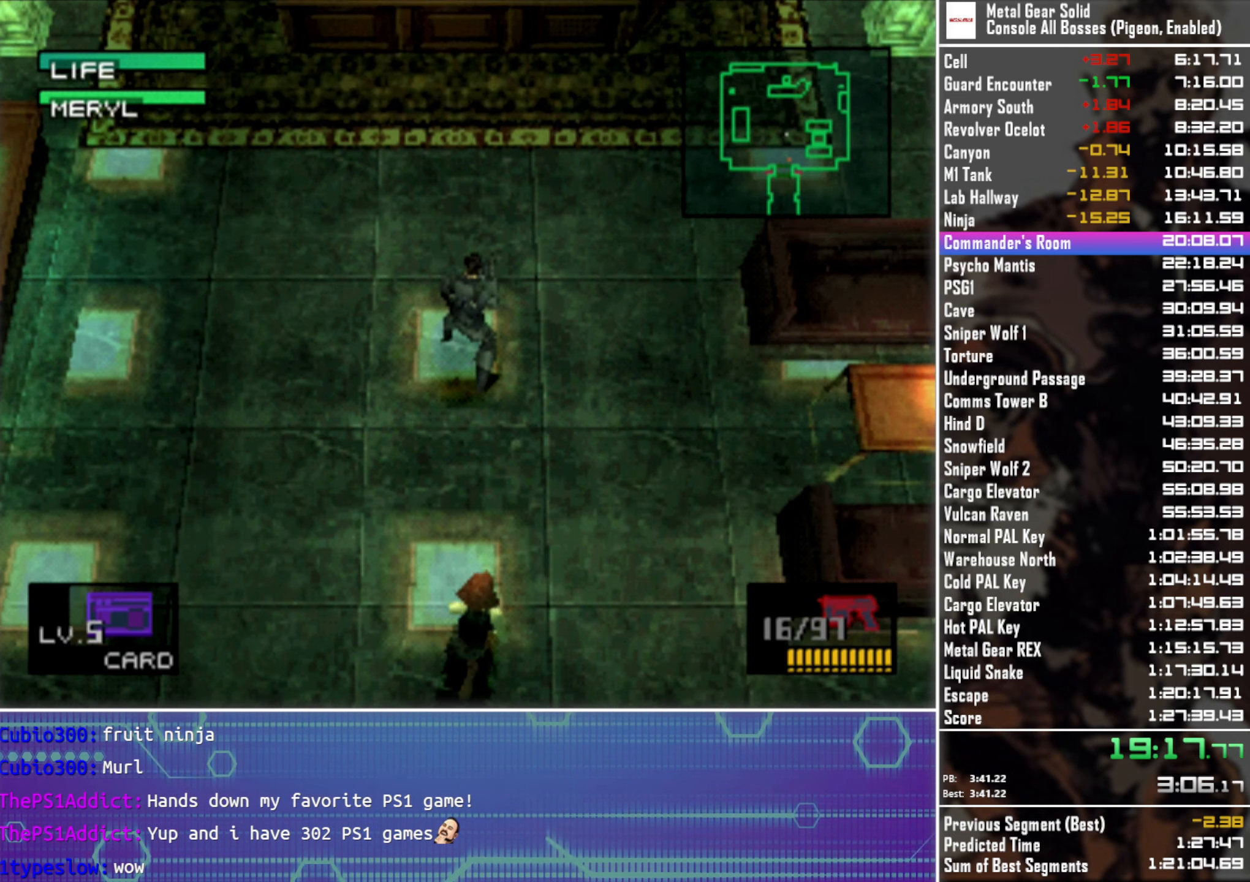
{"buttons": [], "left_stick": "center", "button_events": [[366, "DPAD_DOWN", "down"], [416, "DPAD_DOWN", "up"]]}
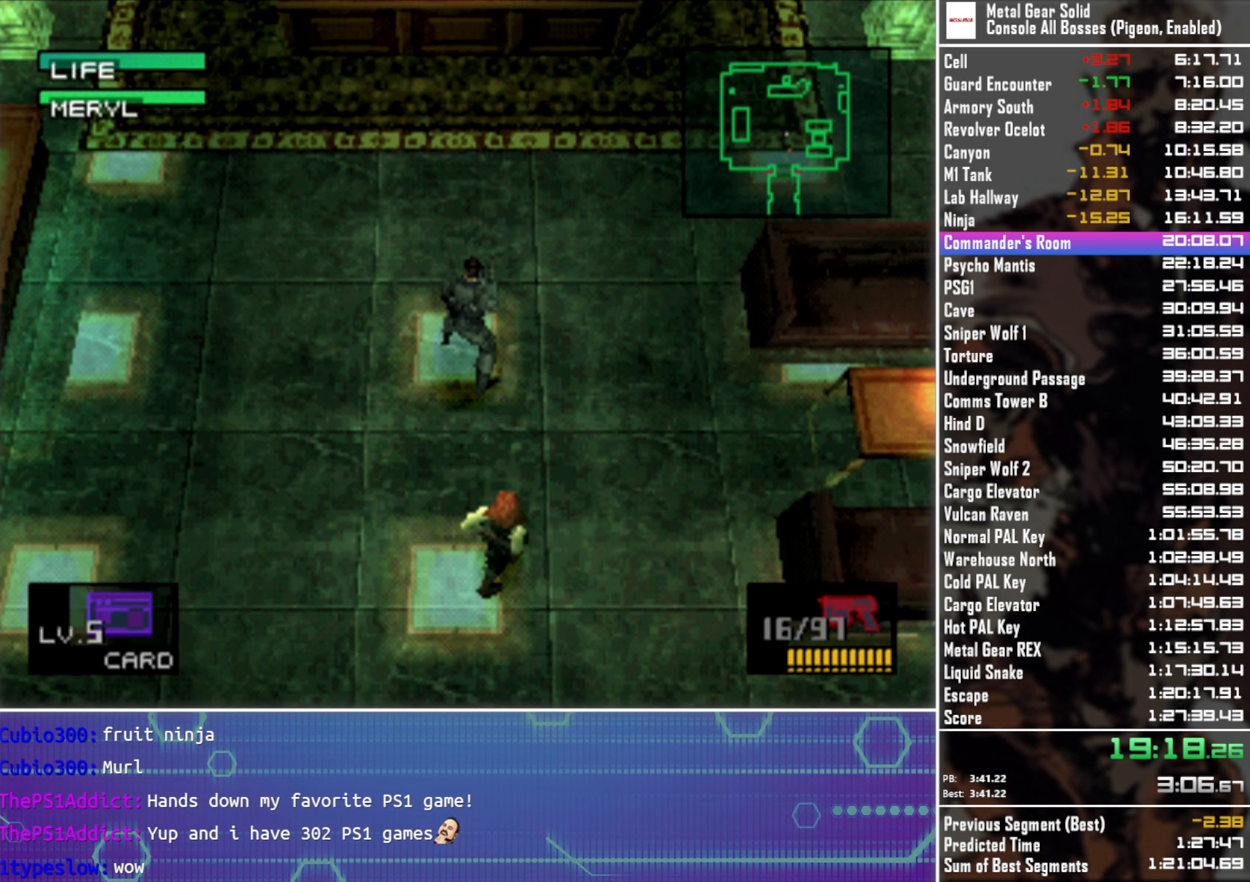
{"buttons": [], "left_stick": "center", "button_events": []}
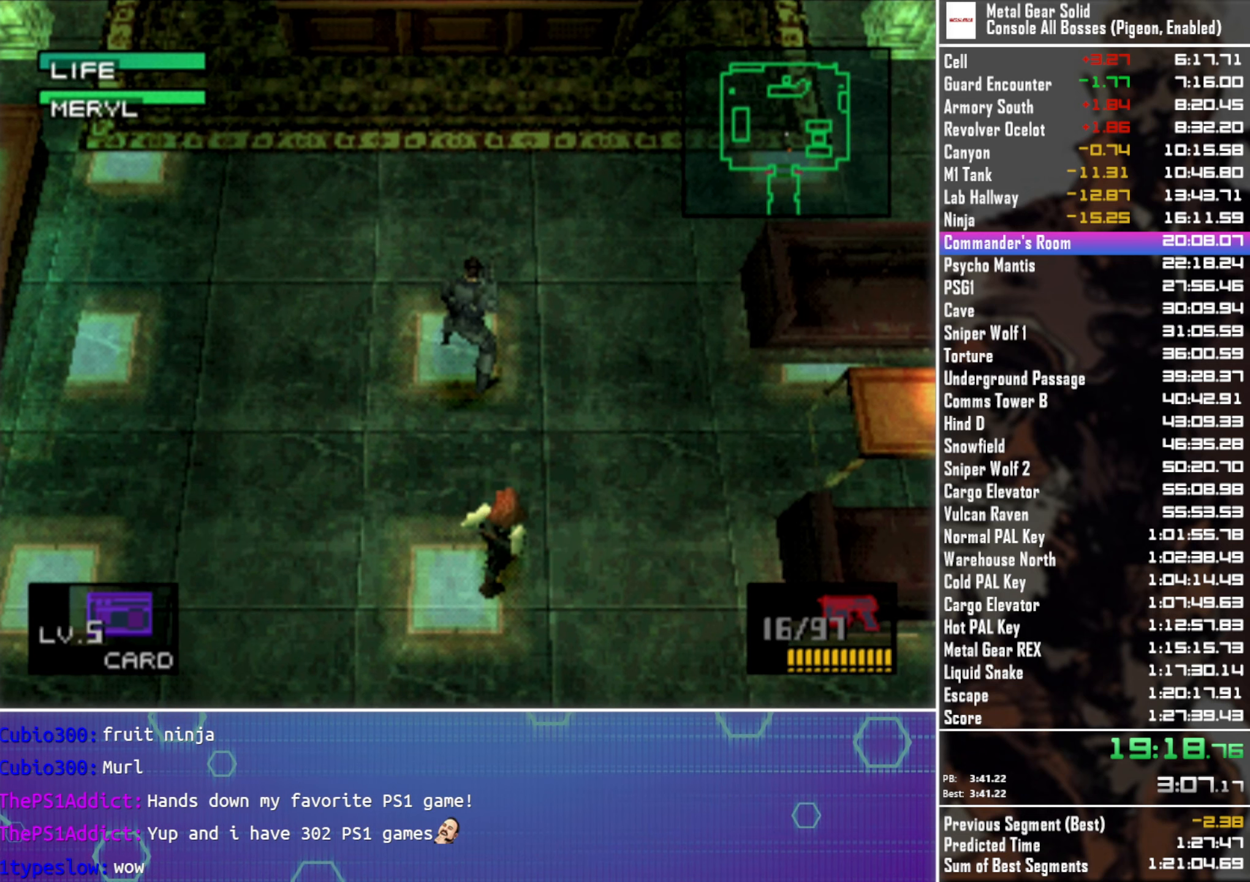
{"buttons": [], "left_stick": "center", "button_events": []}
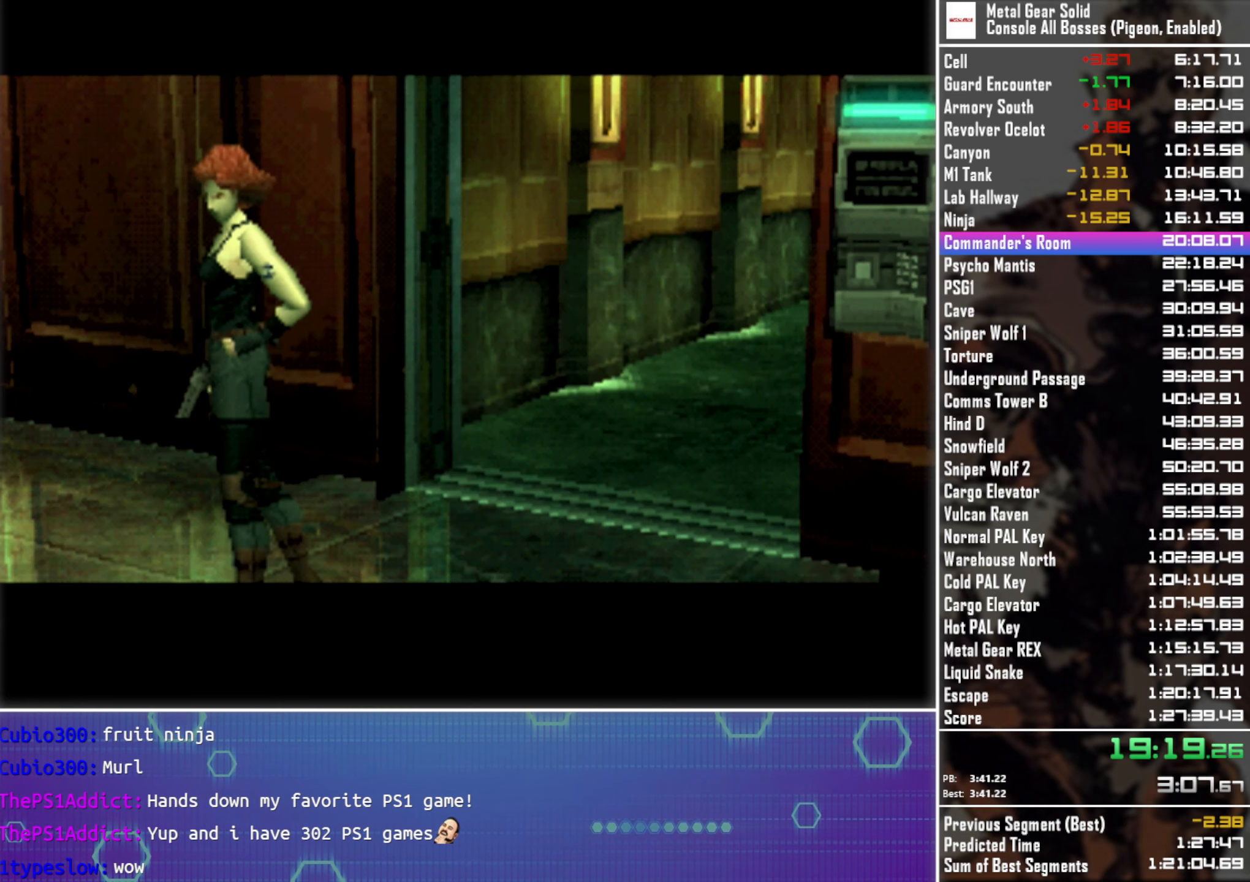
{"buttons": [], "left_stick": "center", "button_events": []}
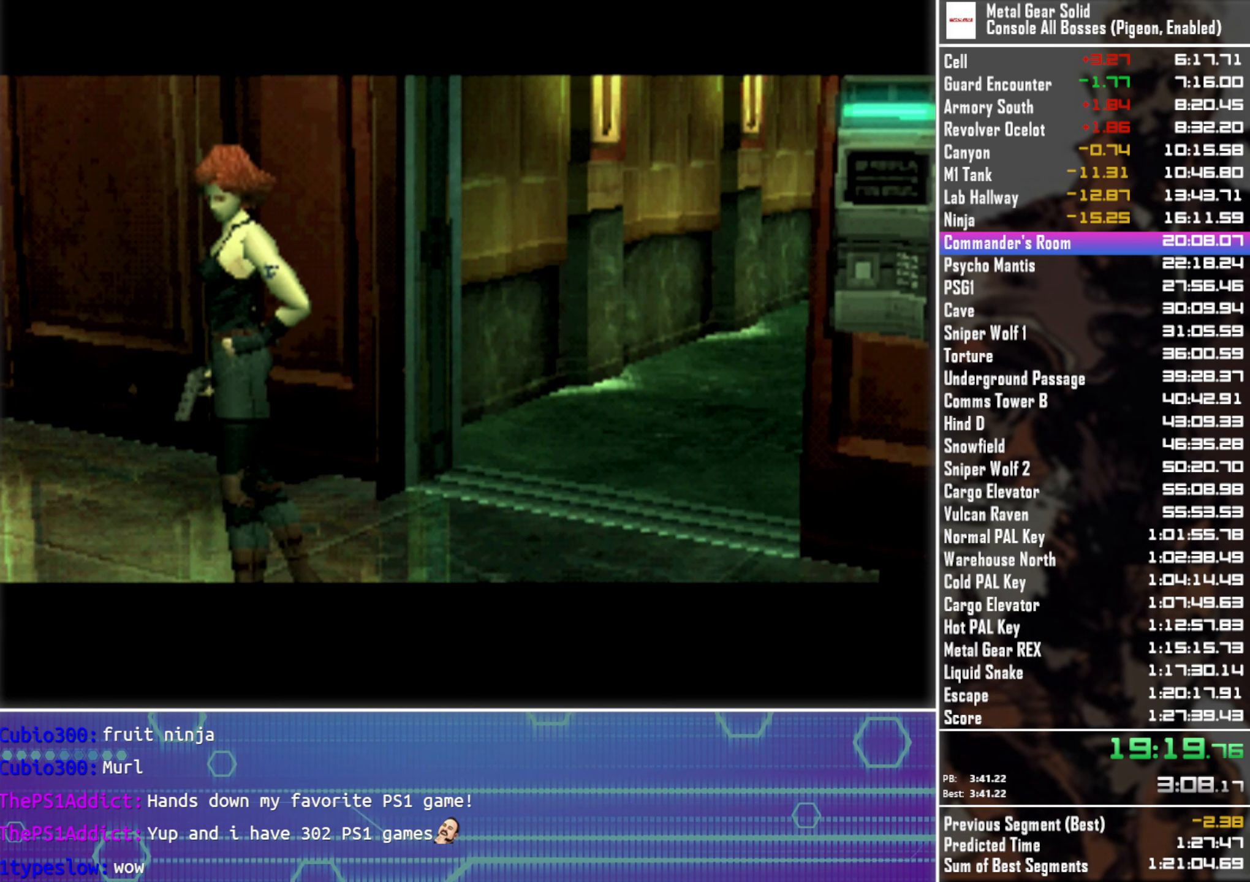
{"buttons": [], "left_stick": "center", "button_events": []}
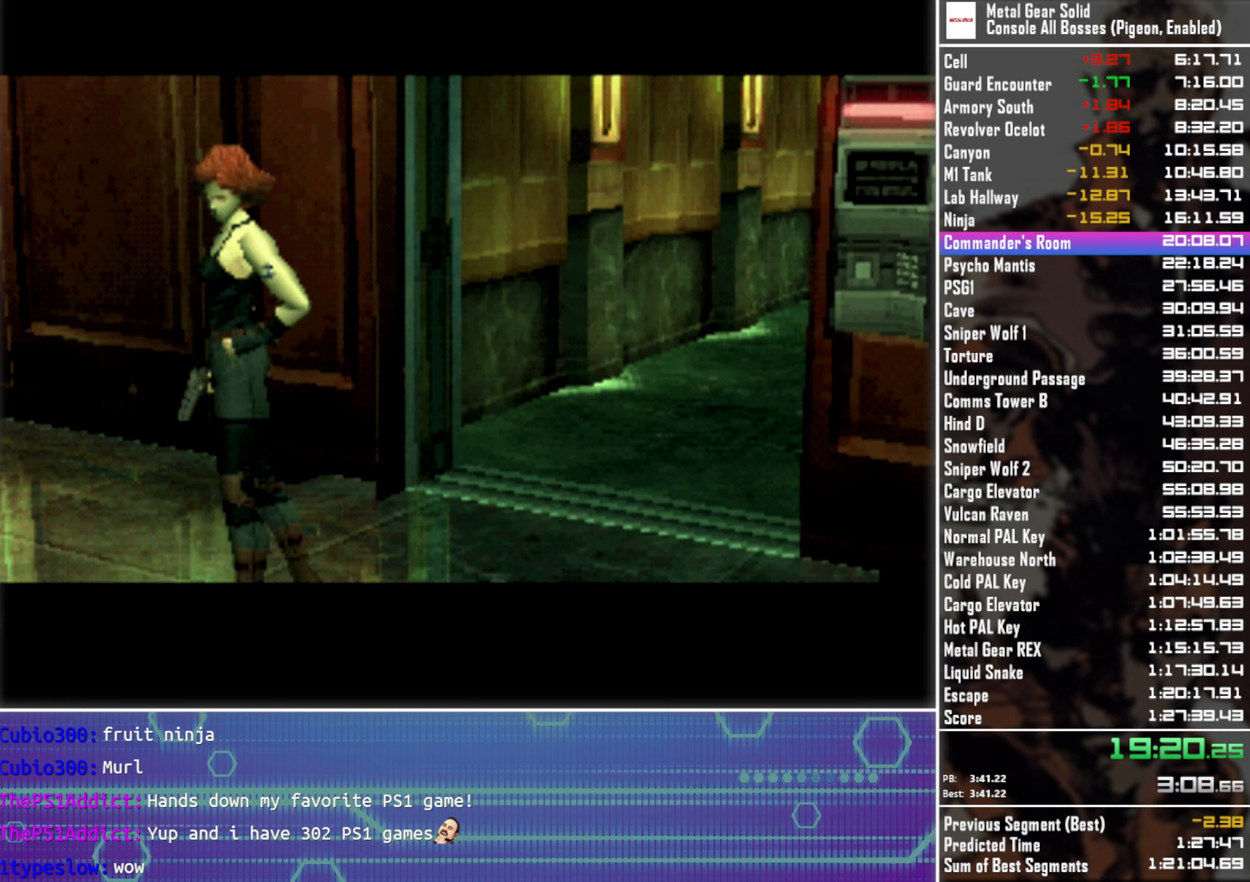
{"buttons": [], "left_stick": "center", "button_events": []}
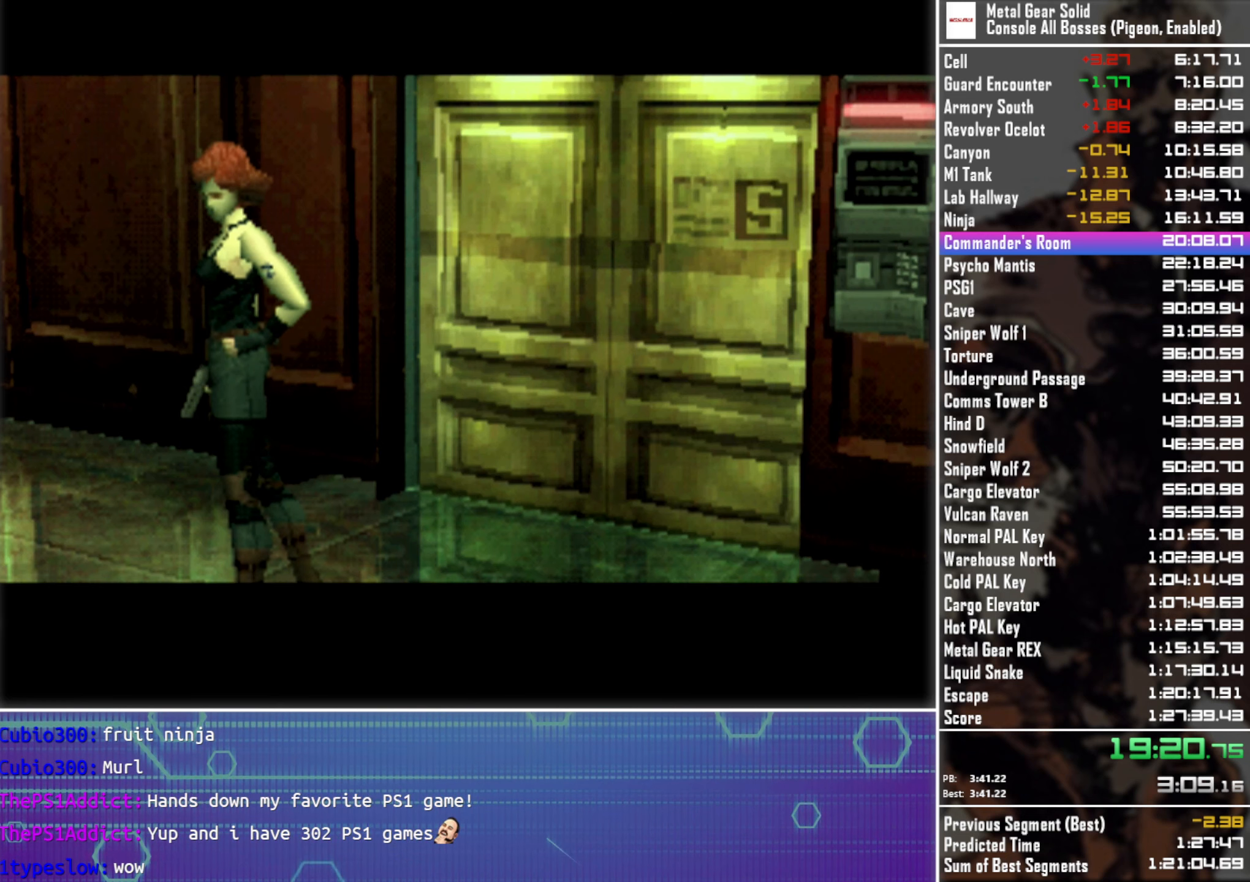
{"buttons": ["CROSS"], "left_stick": "center", "button_events": [[216, "CROSS", "down"]]}
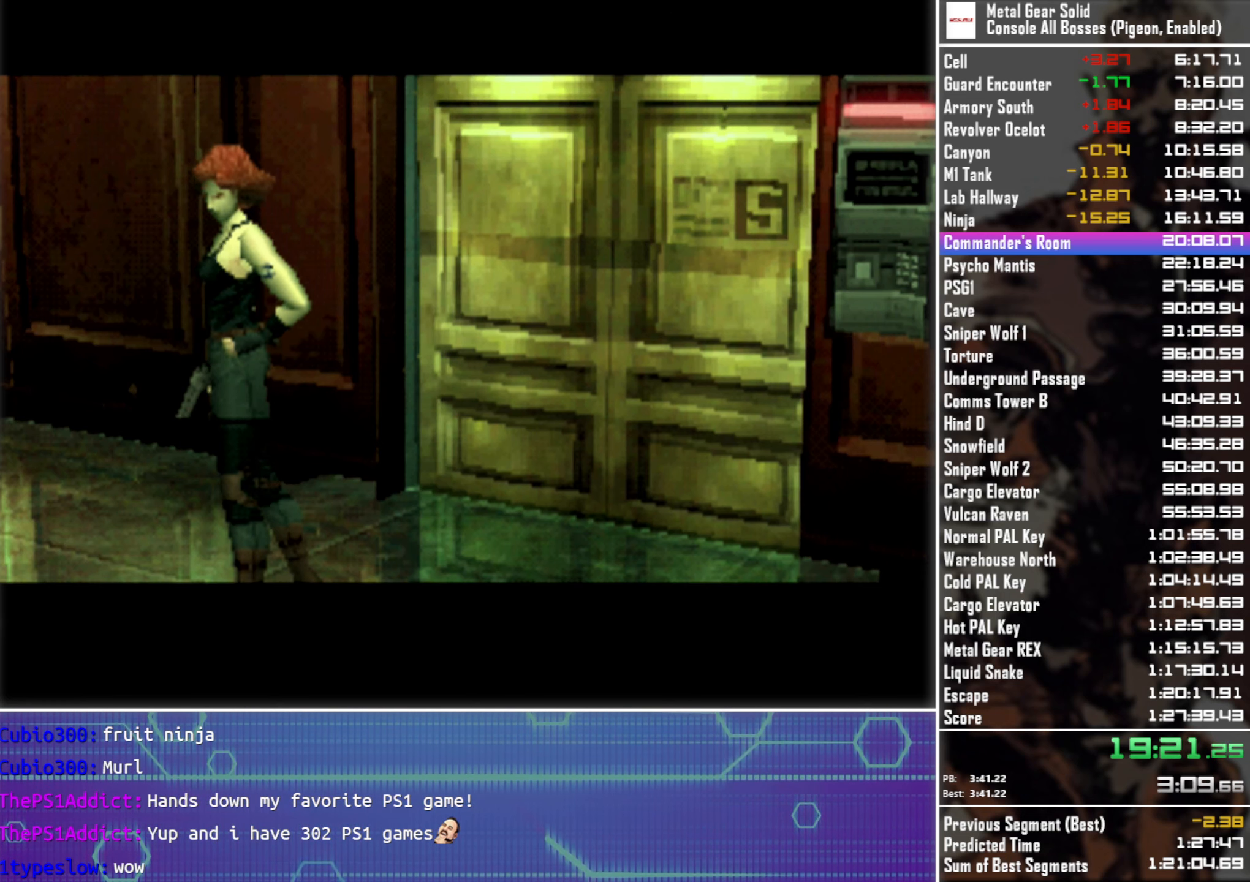
{"buttons": ["CROSS"], "left_stick": "center", "button_events": []}